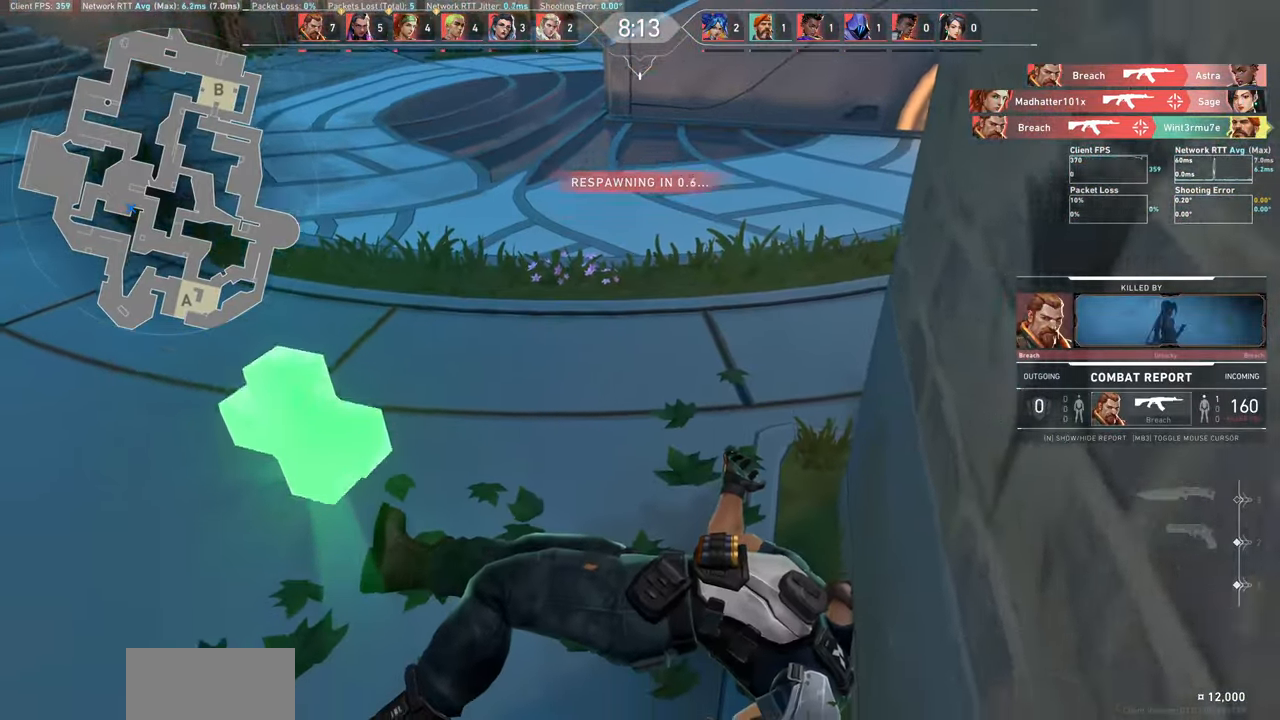
Gameplay with keyboard and mouse; each line is a JSON object with the keys and mouse buttons held at the frame after it. "events" lists presses ("down") and releases ("up") of "a", "ctrl", "d", "e", "q", "s", "shift", "space", "w", "mouse_left", "mouse_wheel", "mouse_right", "mouse_mb4" and "mouse_mb5" between this image and that frame as [ms after this image, input, new state], when the widget could be followed in between. "mouse_left", "mouse_wheel", "mouse_right", "mouse_mb4", "mouse_mb5" = the "left", "wheel", "right", "mb4", "mb5" buttons of the "mouse" list. No other keys are recorded. "wheel" means that the mouse wheel is clicked or scrolled. Not read: mouse_move.
{"keys": [], "mouse": [], "events": []}
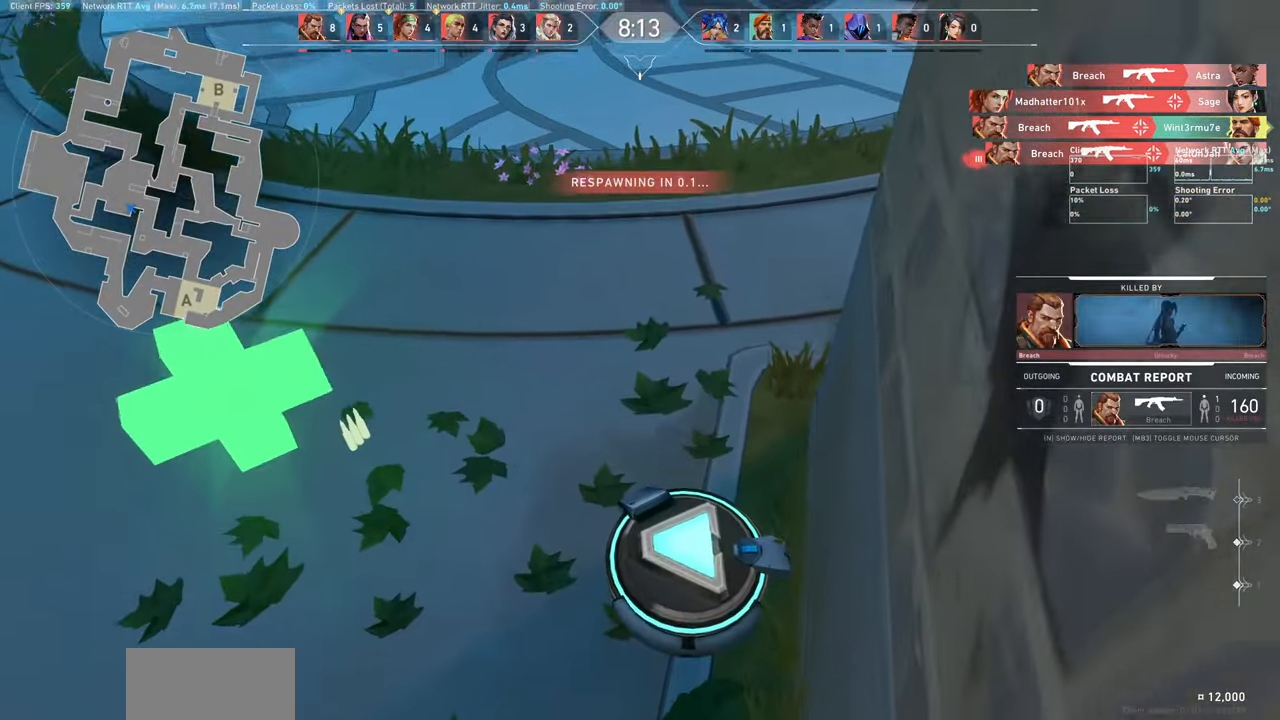
{"keys": ["a", "w"], "mouse": [], "events": [[233, "a", "down"], [333, "w", "down"]]}
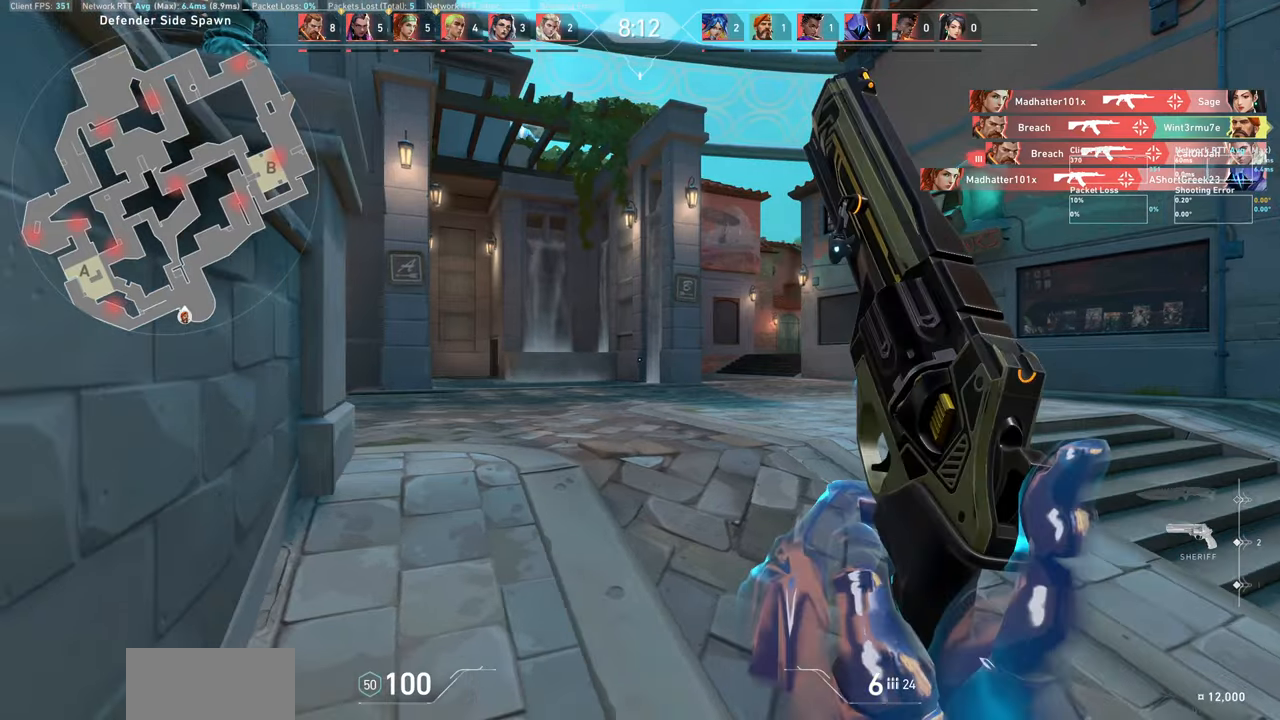
{"keys": ["w"], "mouse": [], "events": [[117, "a", "up"]]}
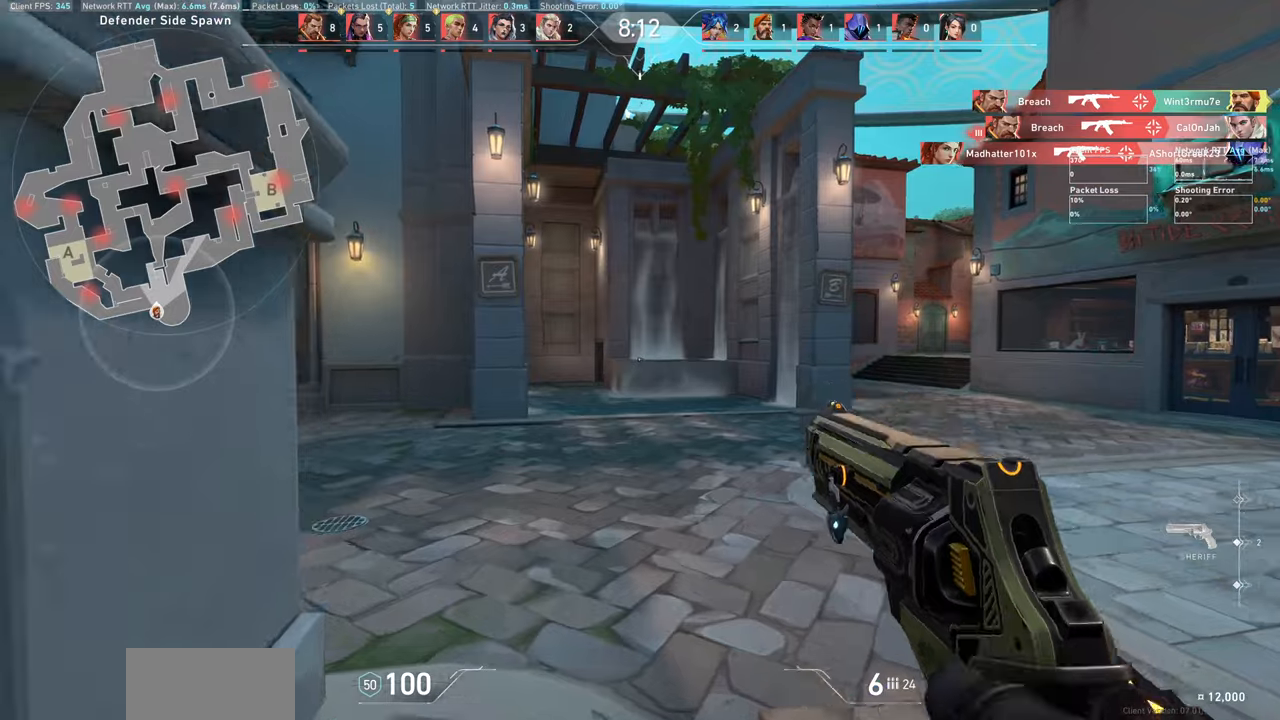
{"keys": ["w"], "mouse": [], "events": []}
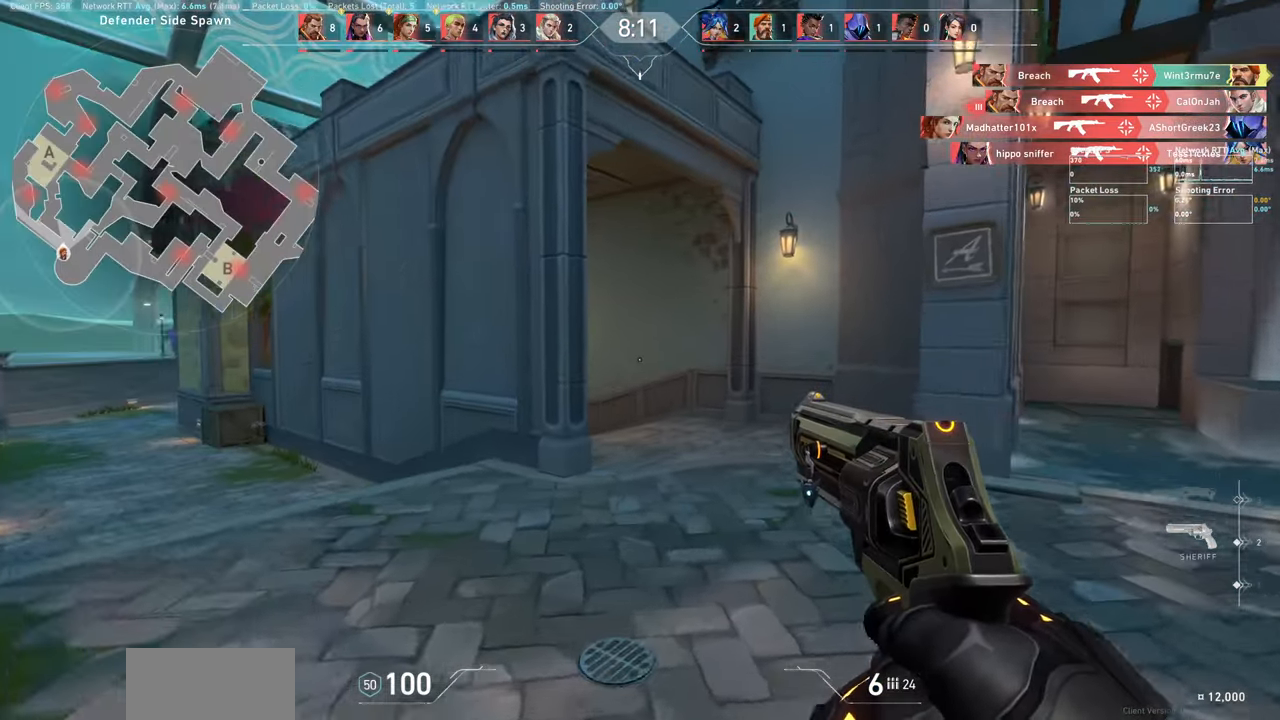
{"keys": ["d", "w"], "mouse": [], "events": [[400, "d", "down"]]}
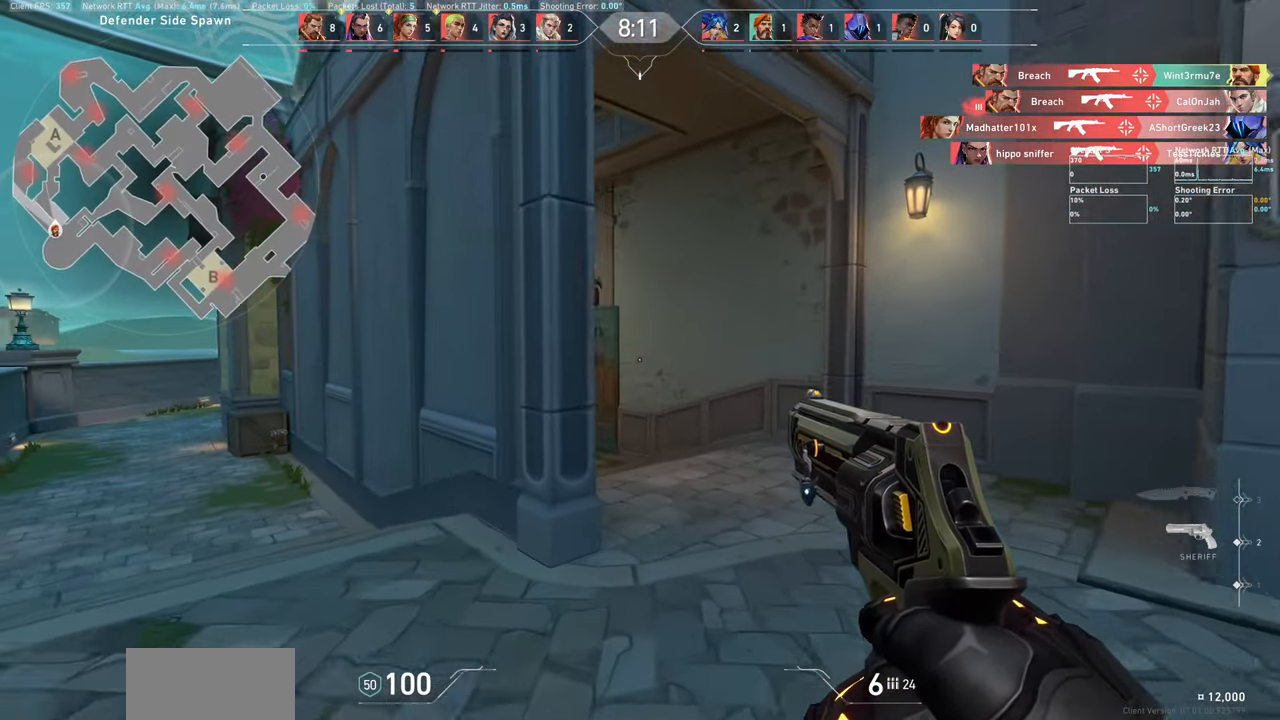
{"keys": ["w"], "mouse": [], "events": [[384, "d", "up"]]}
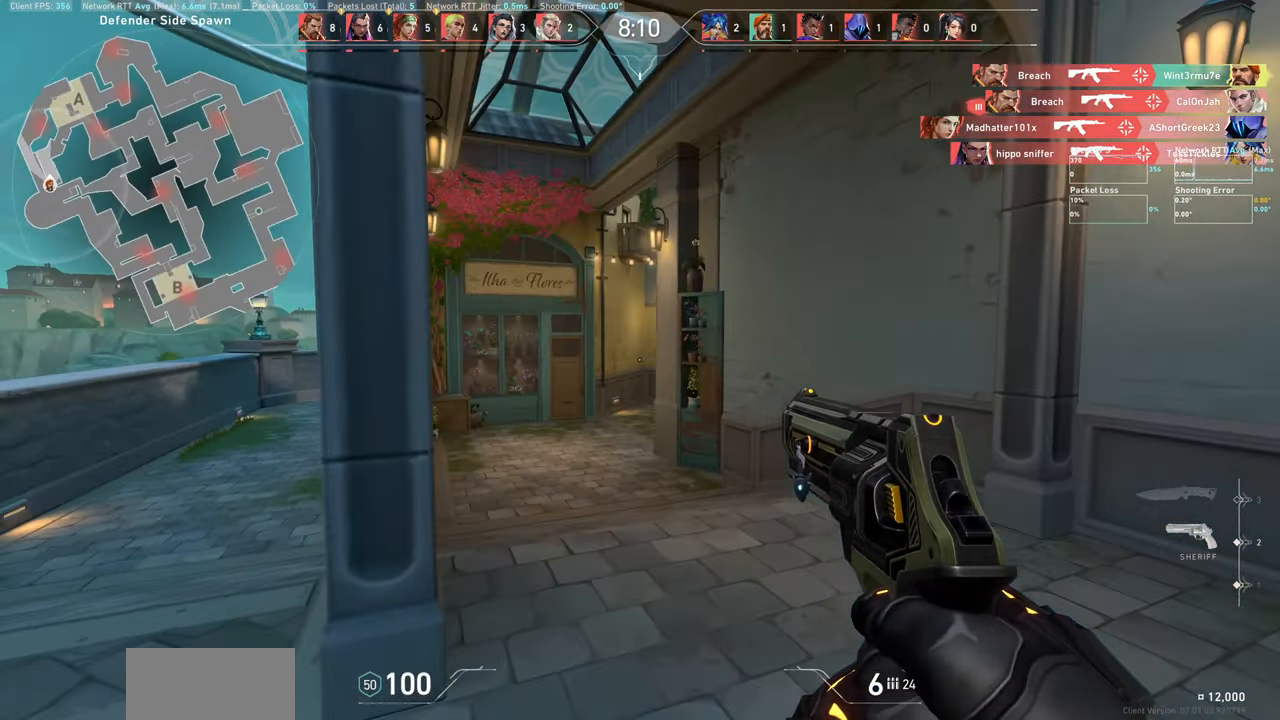
{"keys": ["w"], "mouse": [], "events": []}
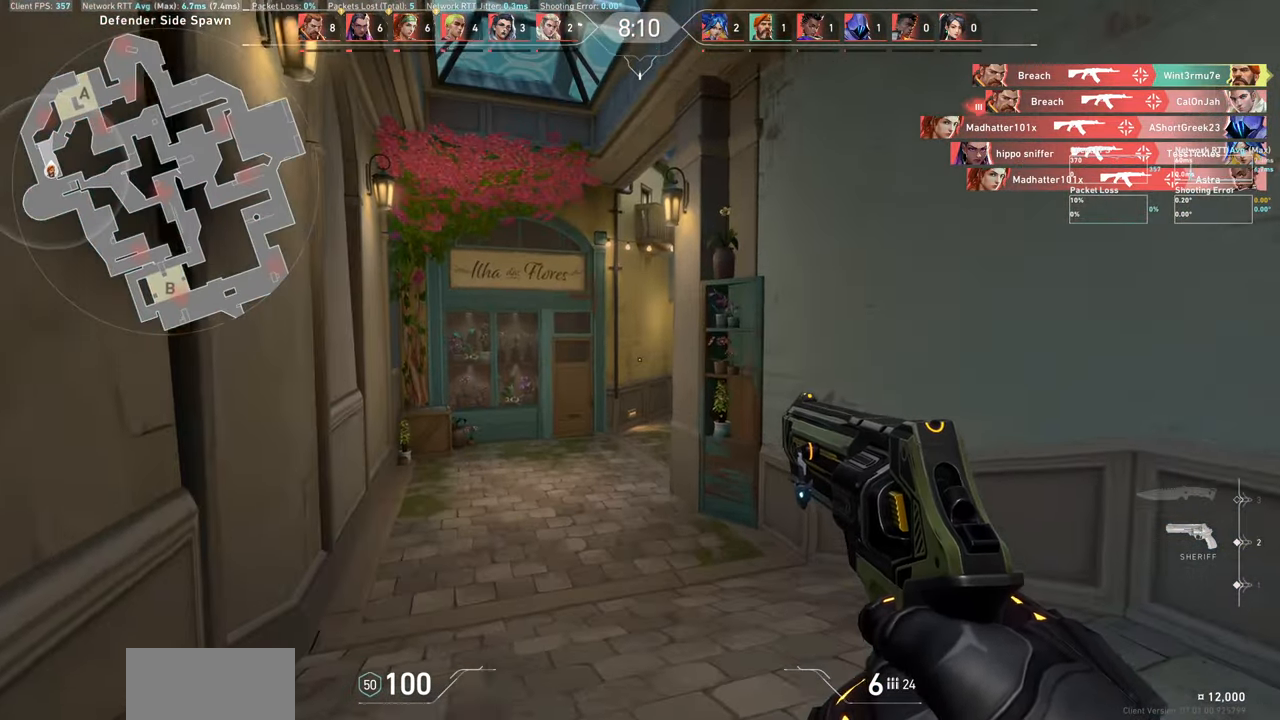
{"keys": ["a", "w"], "mouse": [], "events": [[100, "a", "down"]]}
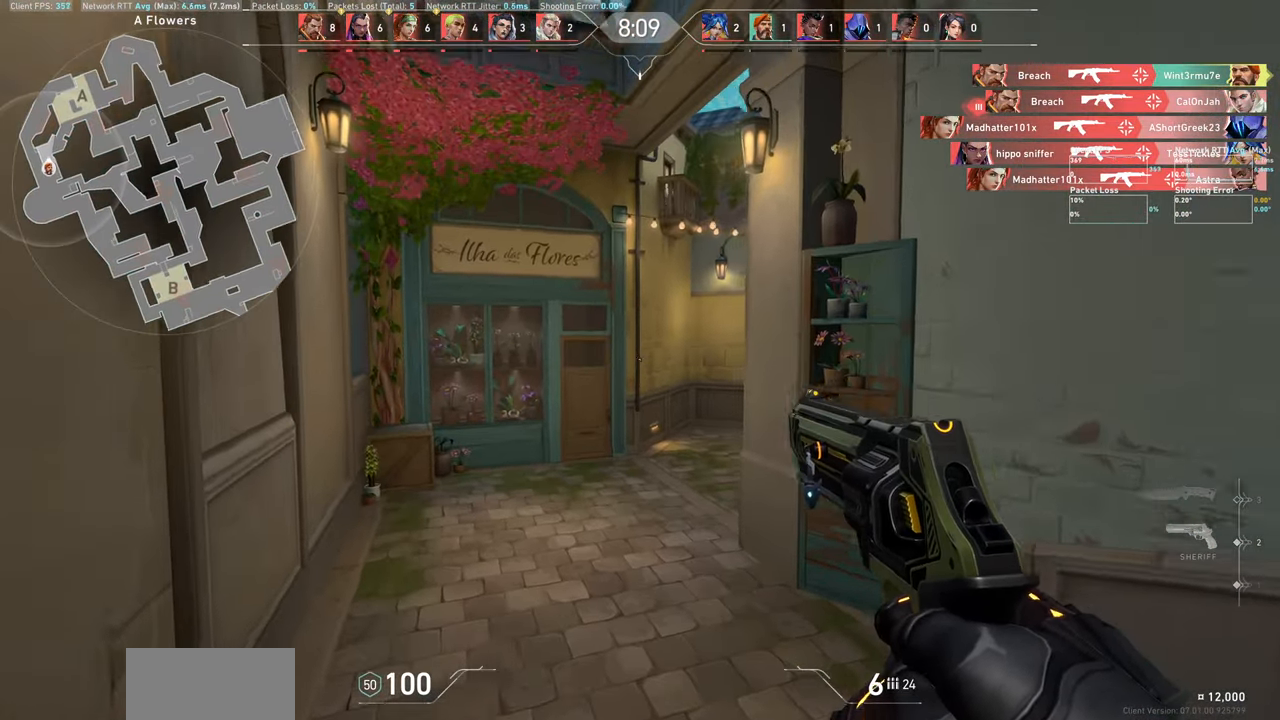
{"keys": ["a", "w"], "mouse": [], "events": []}
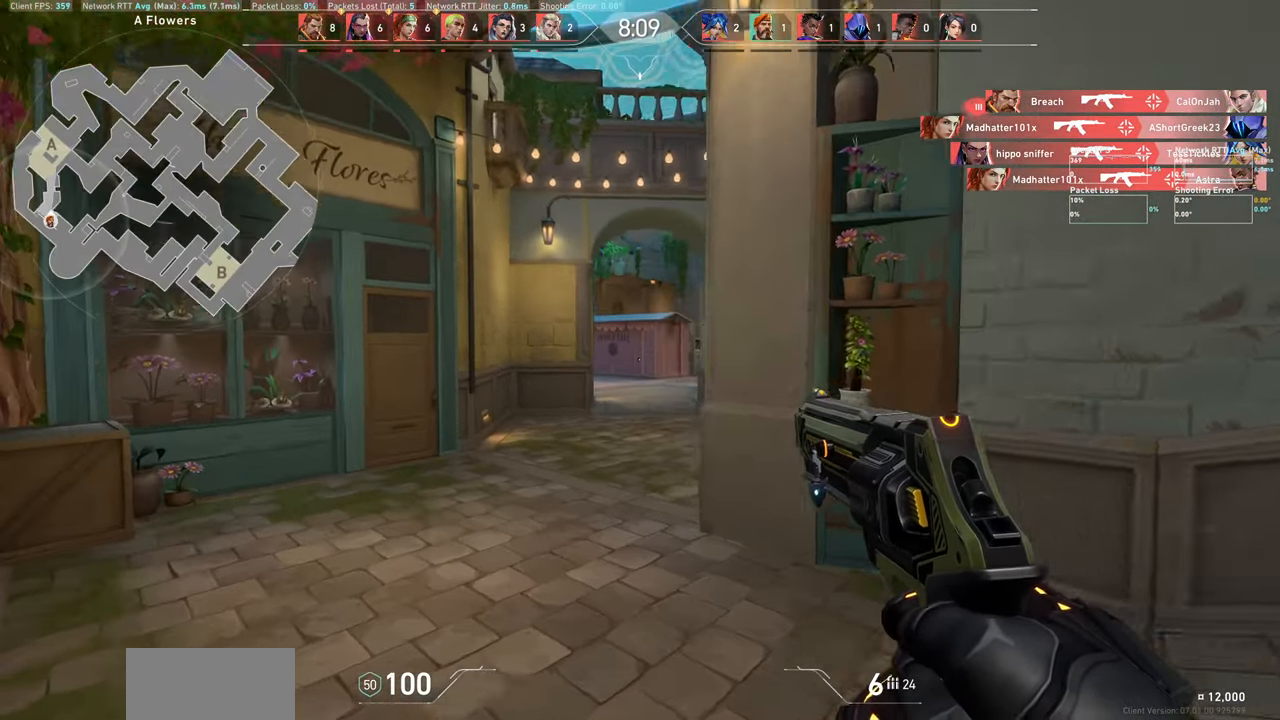
{"keys": ["w"], "mouse": [], "events": [[200, "a", "up"]]}
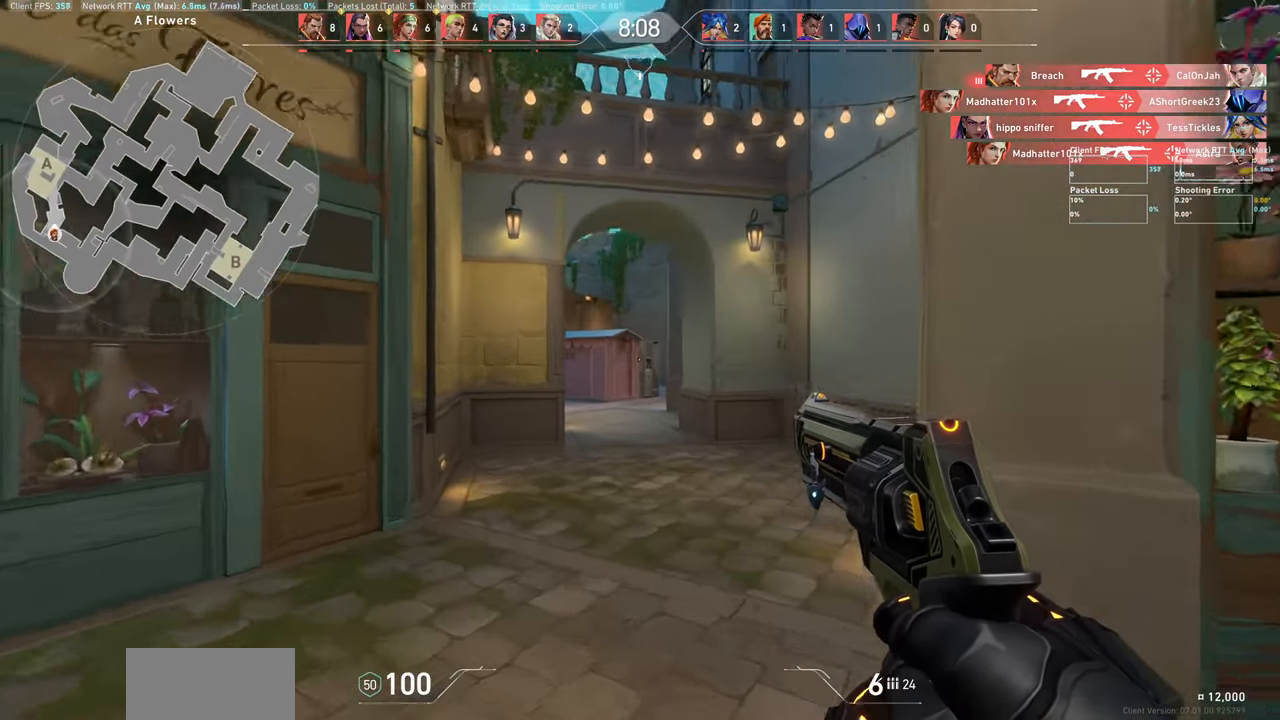
{"keys": ["w"], "mouse": [], "events": []}
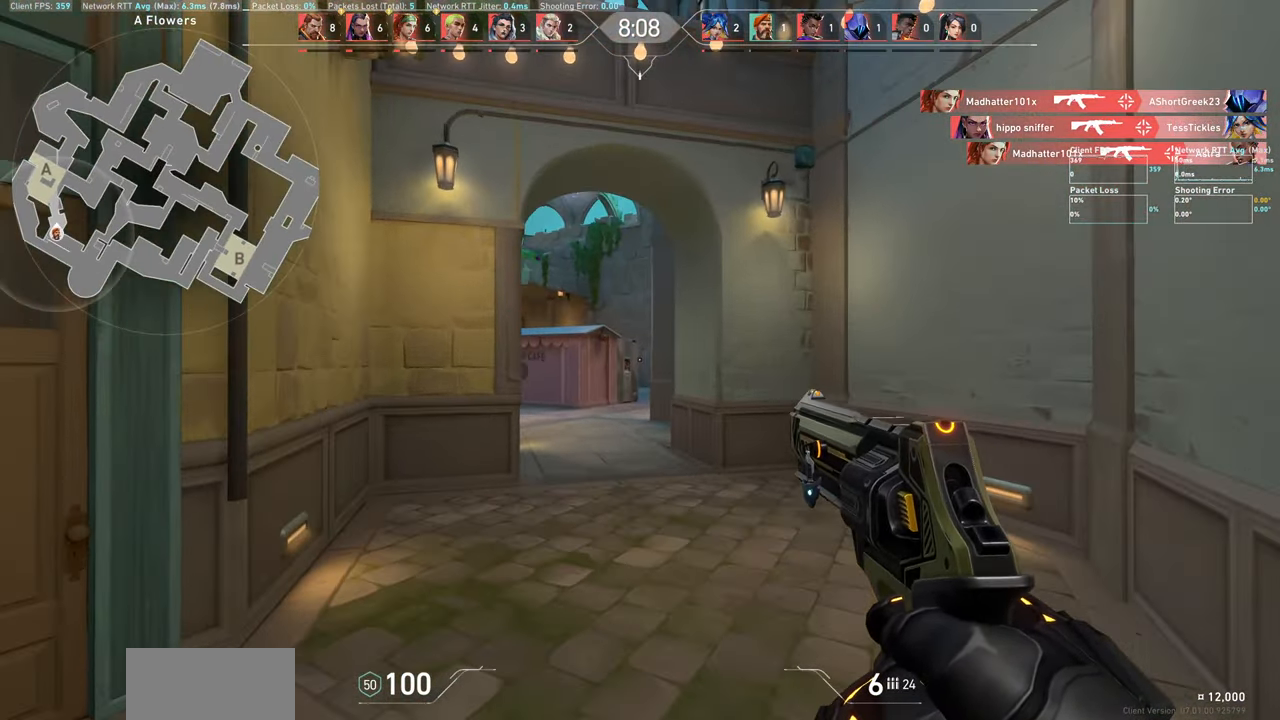
{"keys": ["w"], "mouse": [], "events": []}
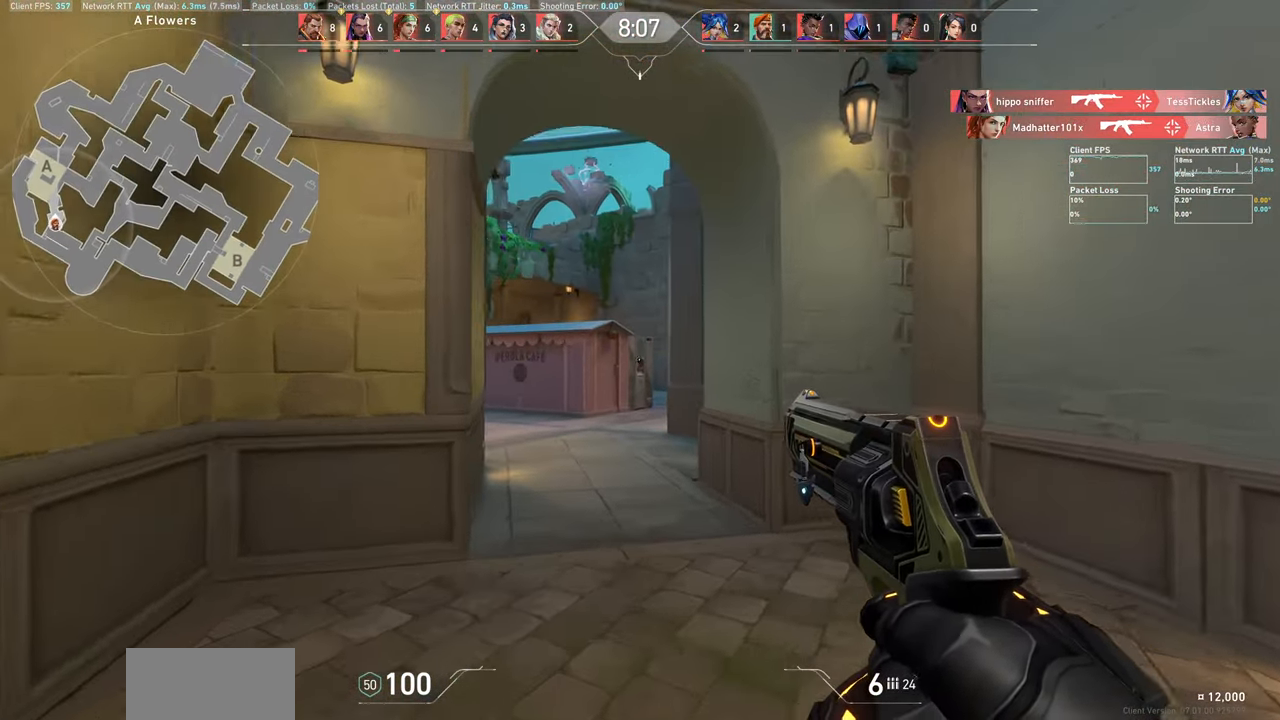
{"keys": ["w"], "mouse": [], "events": []}
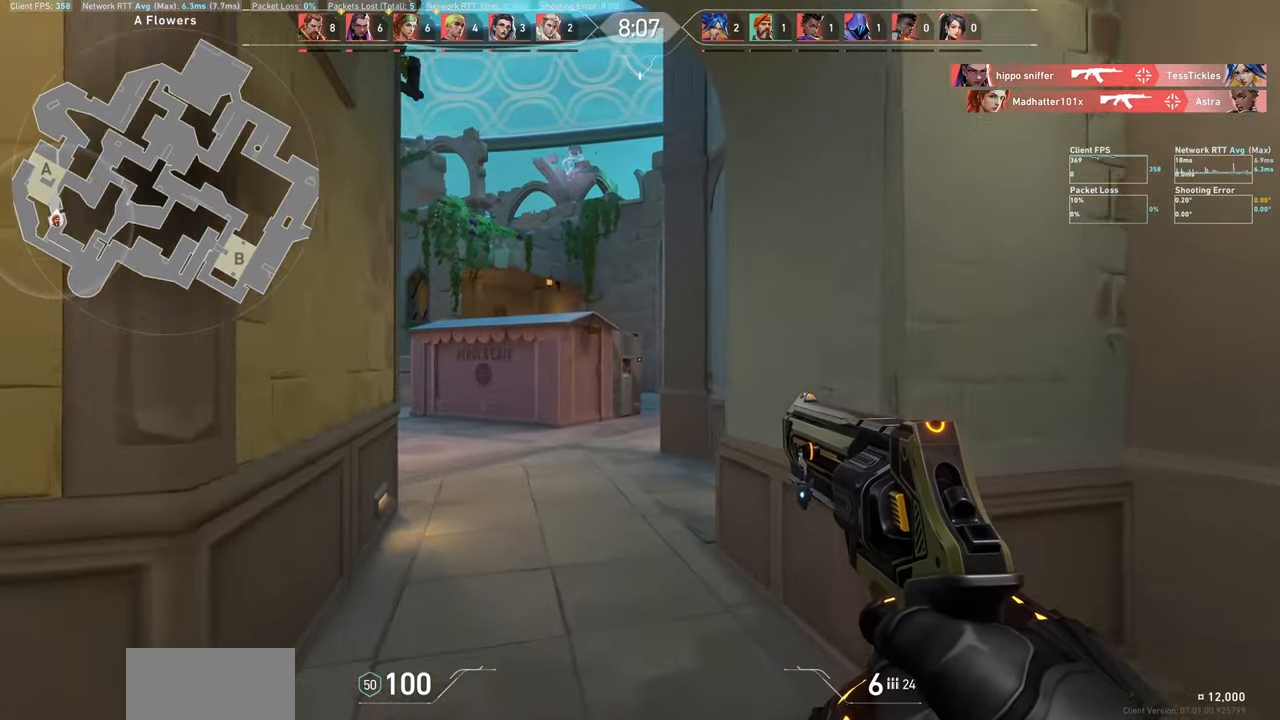
{"keys": ["a", "w"], "mouse": [], "events": [[116, "a", "down"]]}
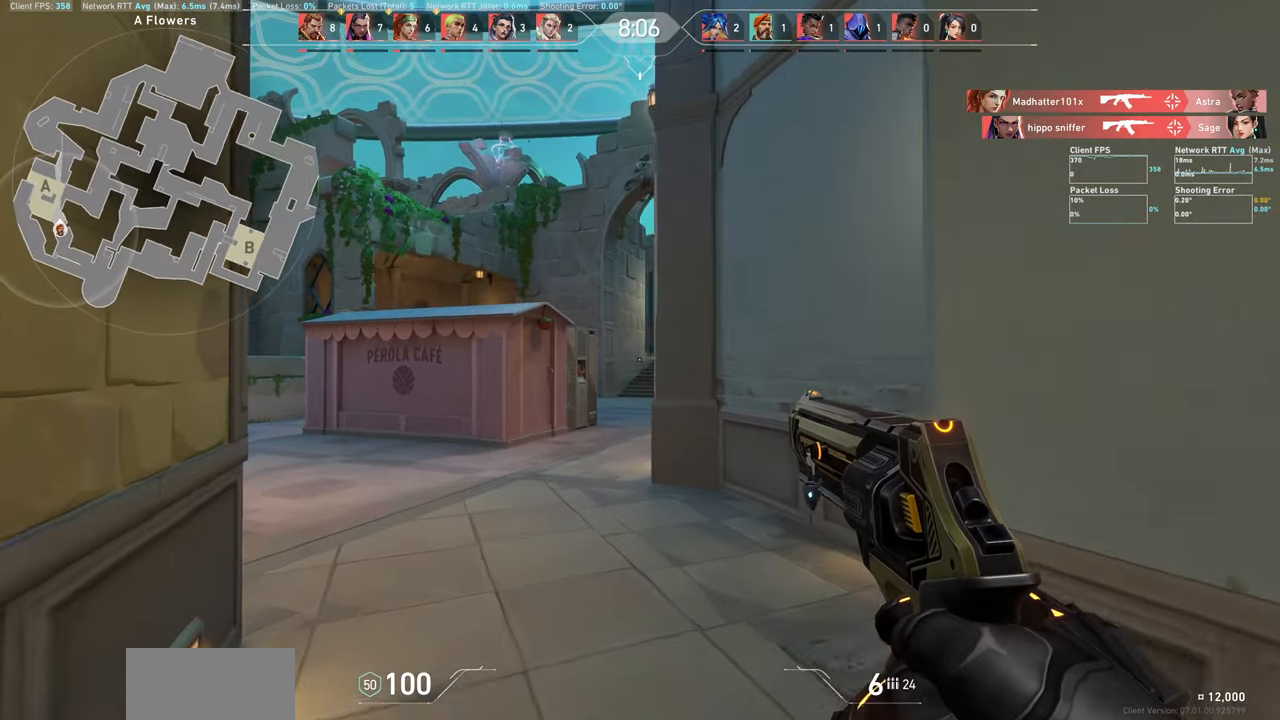
{"keys": [], "mouse": [], "events": [[350, "a", "up"], [500, "w", "up"]]}
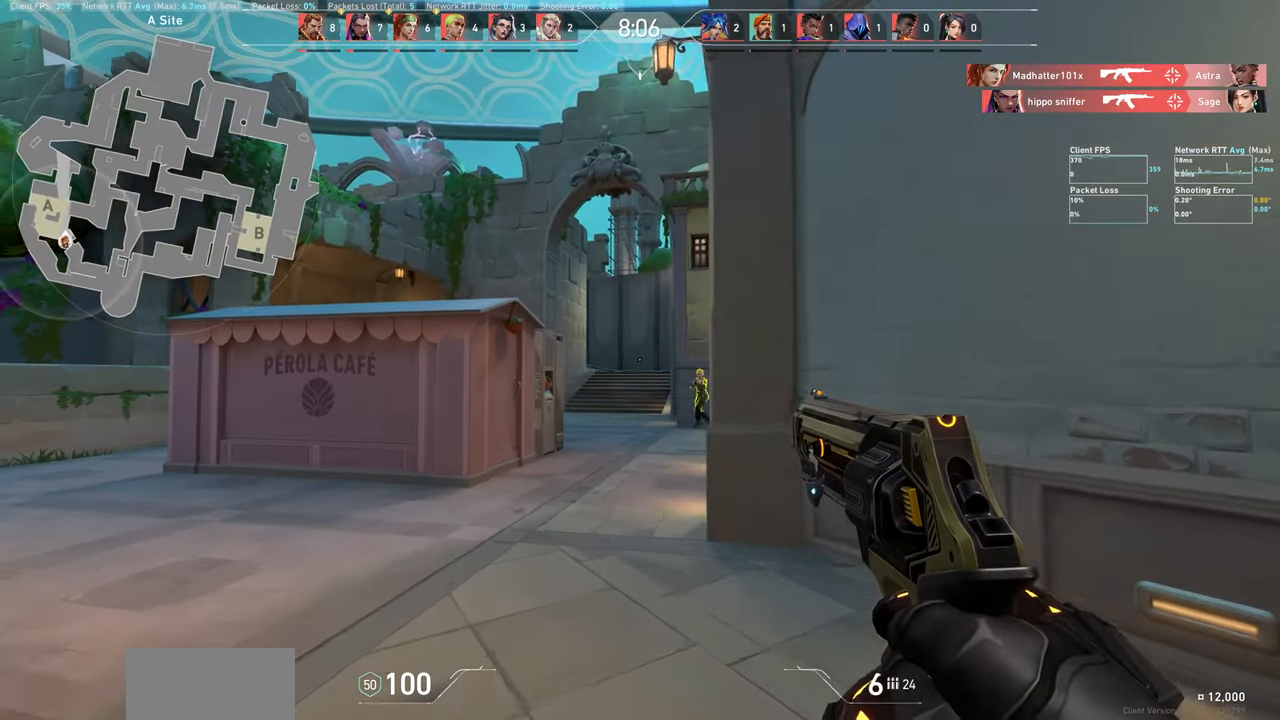
{"keys": ["a", "w"], "mouse": [], "events": [[350, "w", "down"], [433, "a", "down"]]}
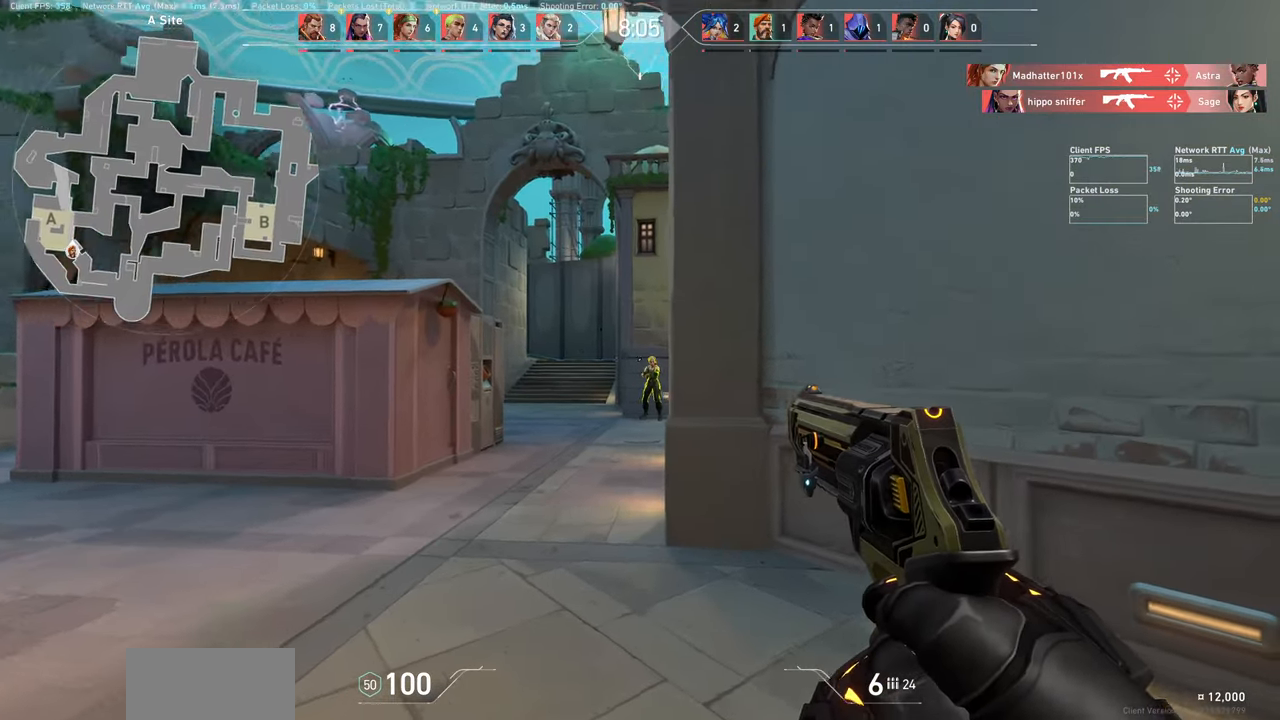
{"keys": ["d"], "mouse": [], "events": [[66, "mouse_left", "down"], [116, "w", "up"], [150, "a", "up"], [216, "mouse_left", "up"], [383, "d", "down"]]}
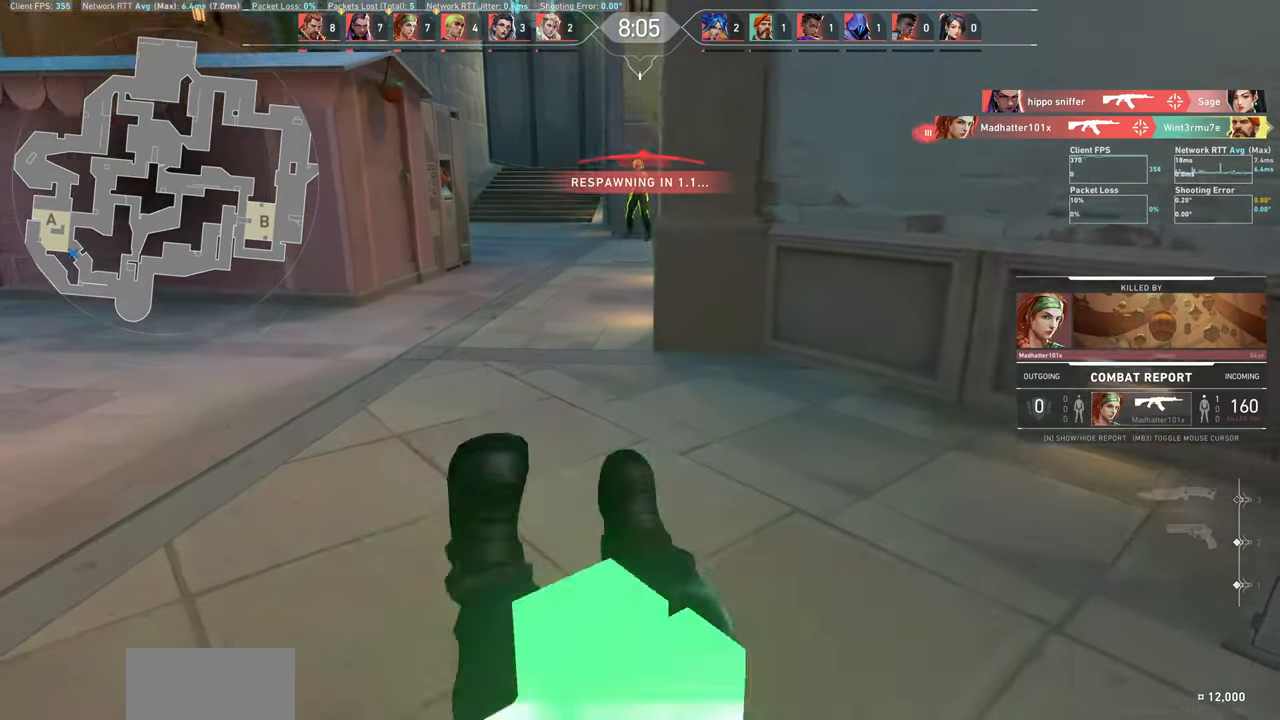
{"keys": [], "mouse": [], "events": [[33, "d", "up"]]}
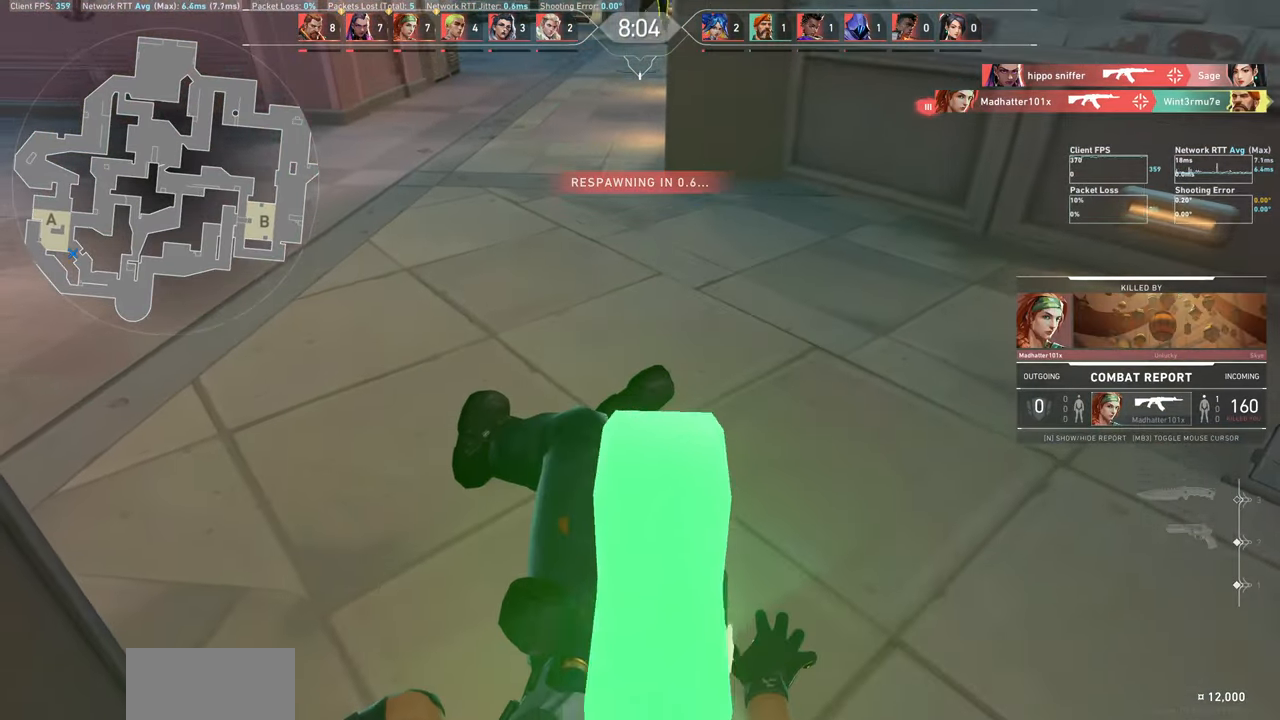
{"keys": [], "mouse": [], "events": []}
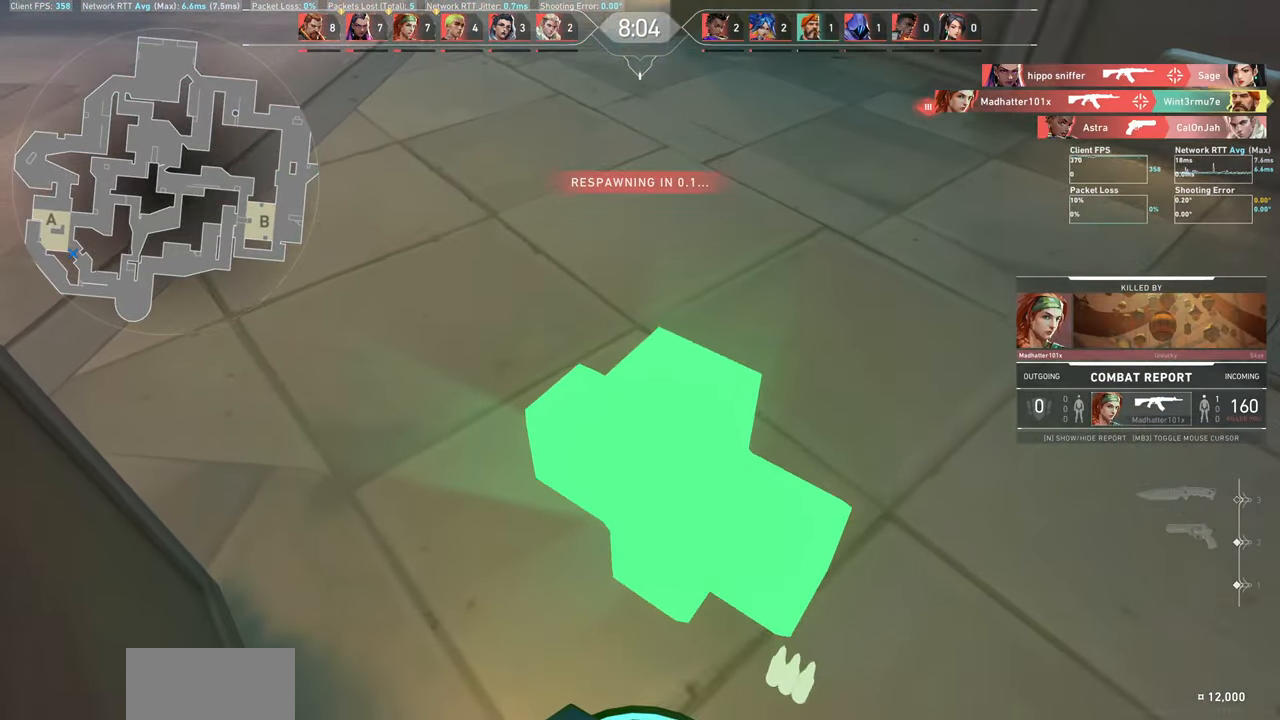
{"keys": [], "mouse": [], "events": [[100, "a", "down"], [200, "w", "down"], [350, "a", "up"], [433, "w", "up"]]}
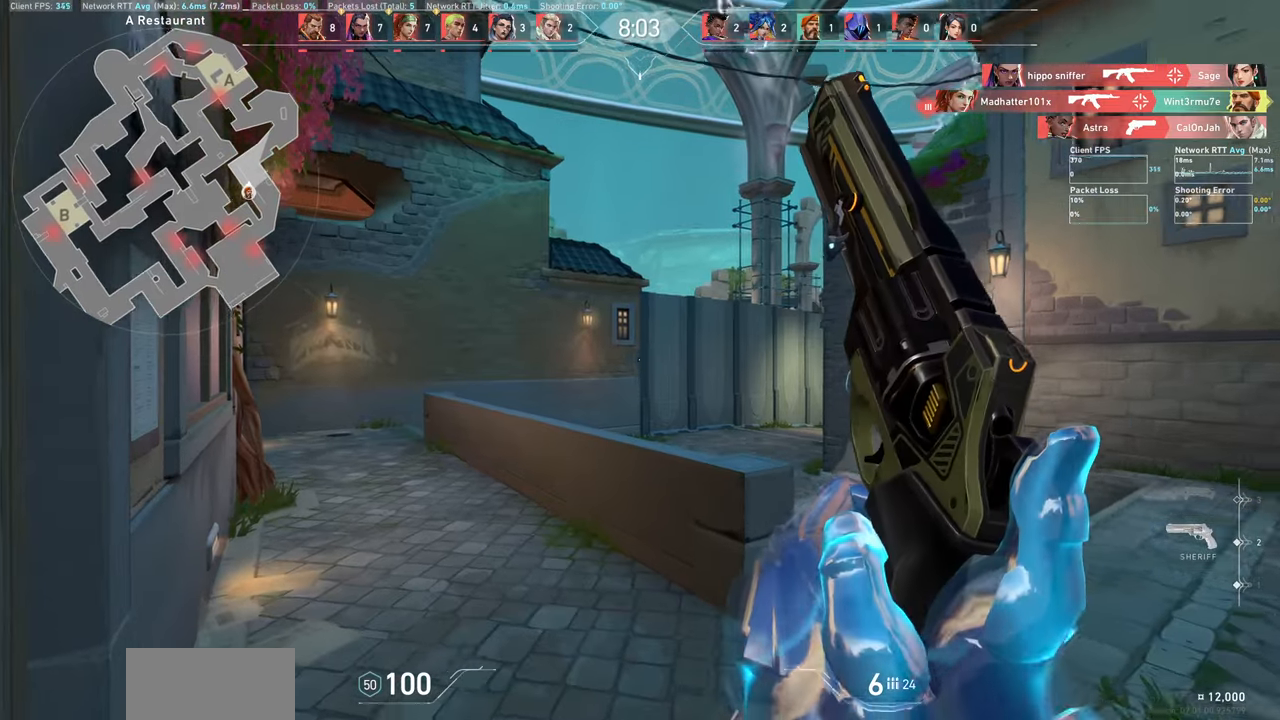
{"keys": [], "mouse": [], "events": [[183, "w", "down"], [366, "w", "up"]]}
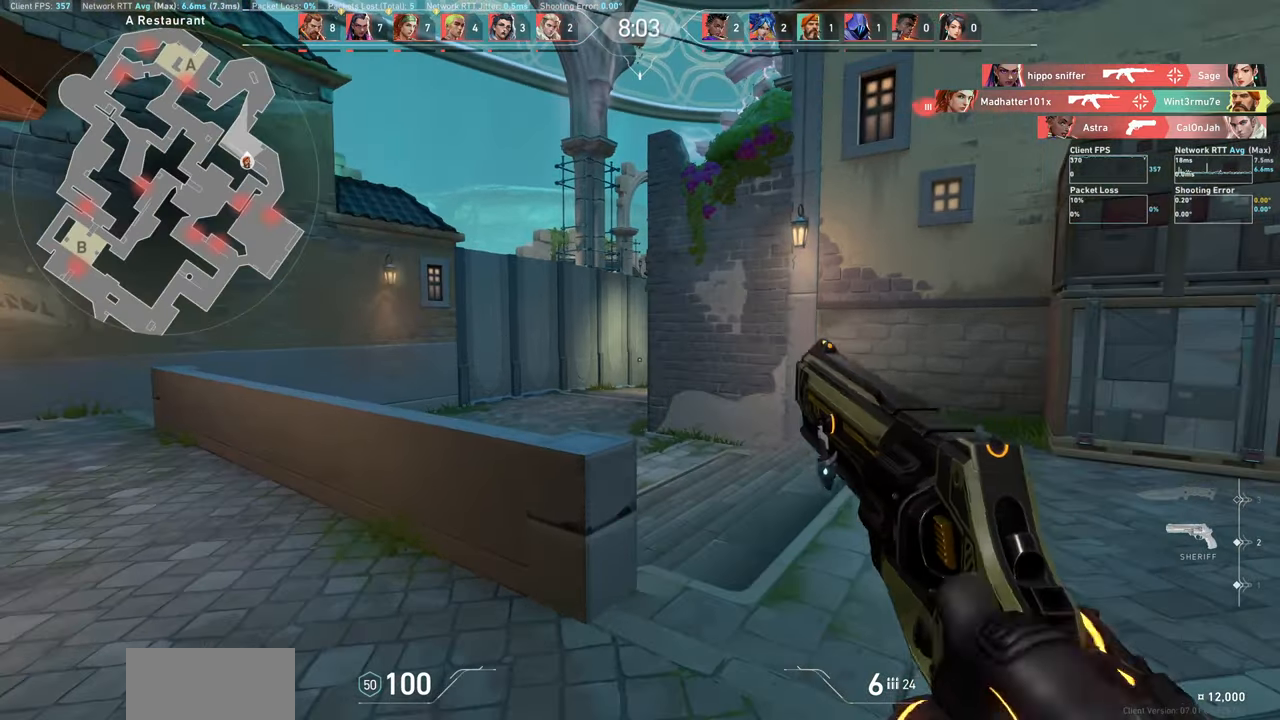
{"keys": ["a"], "mouse": [], "events": [[16, "a", "down"], [133, "w", "down"], [383, "w", "up"]]}
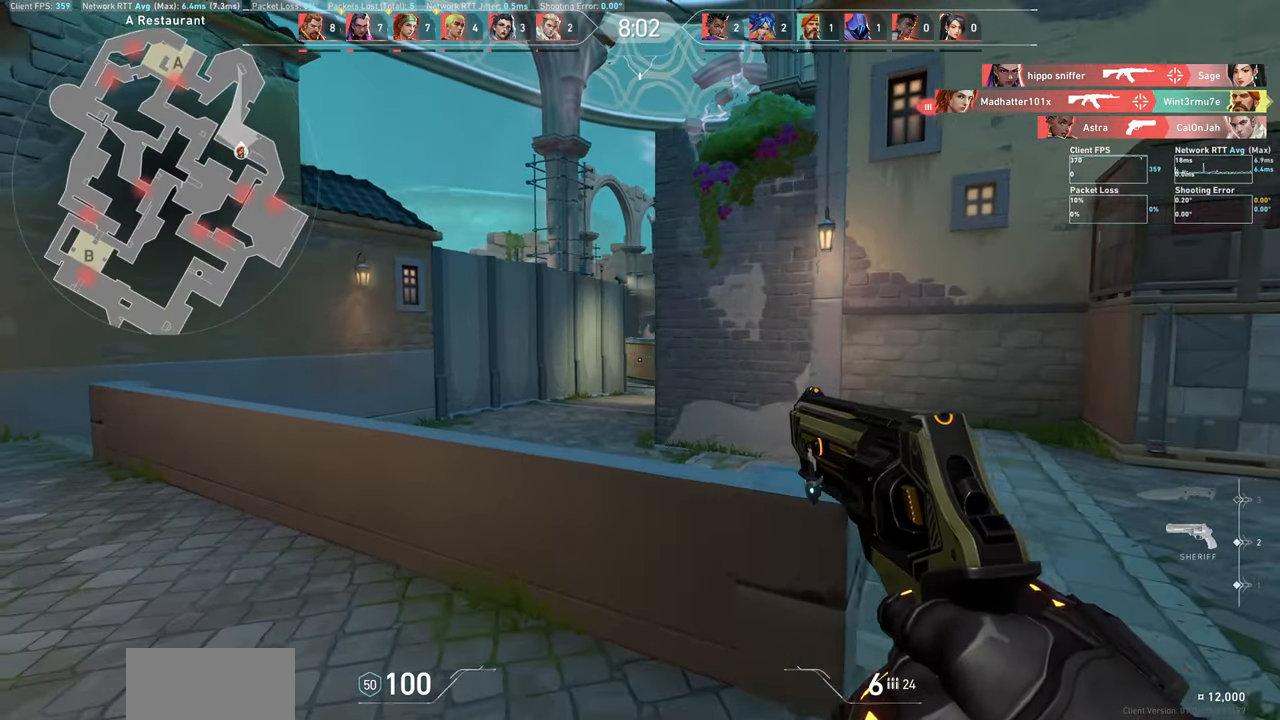
{"keys": [], "mouse": [], "events": [[383, "a", "up"]]}
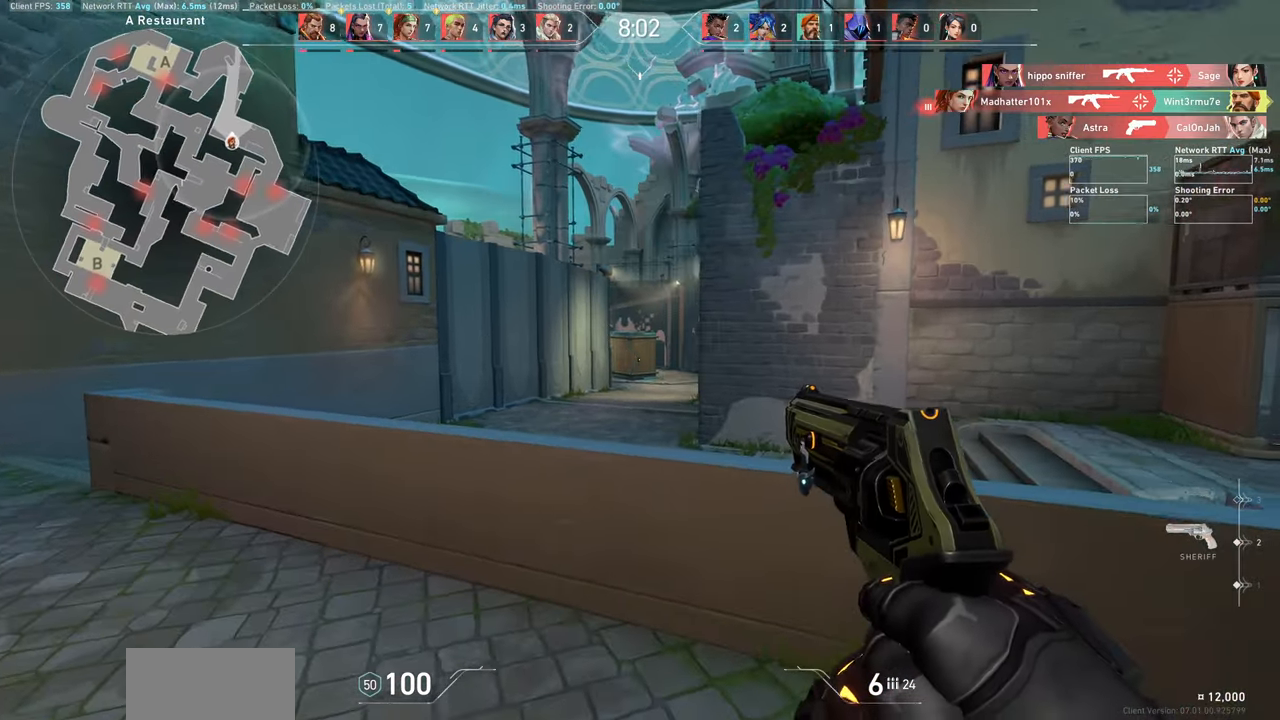
{"keys": ["d", "w"], "mouse": [], "events": [[83, "d", "down"], [350, "w", "down"]]}
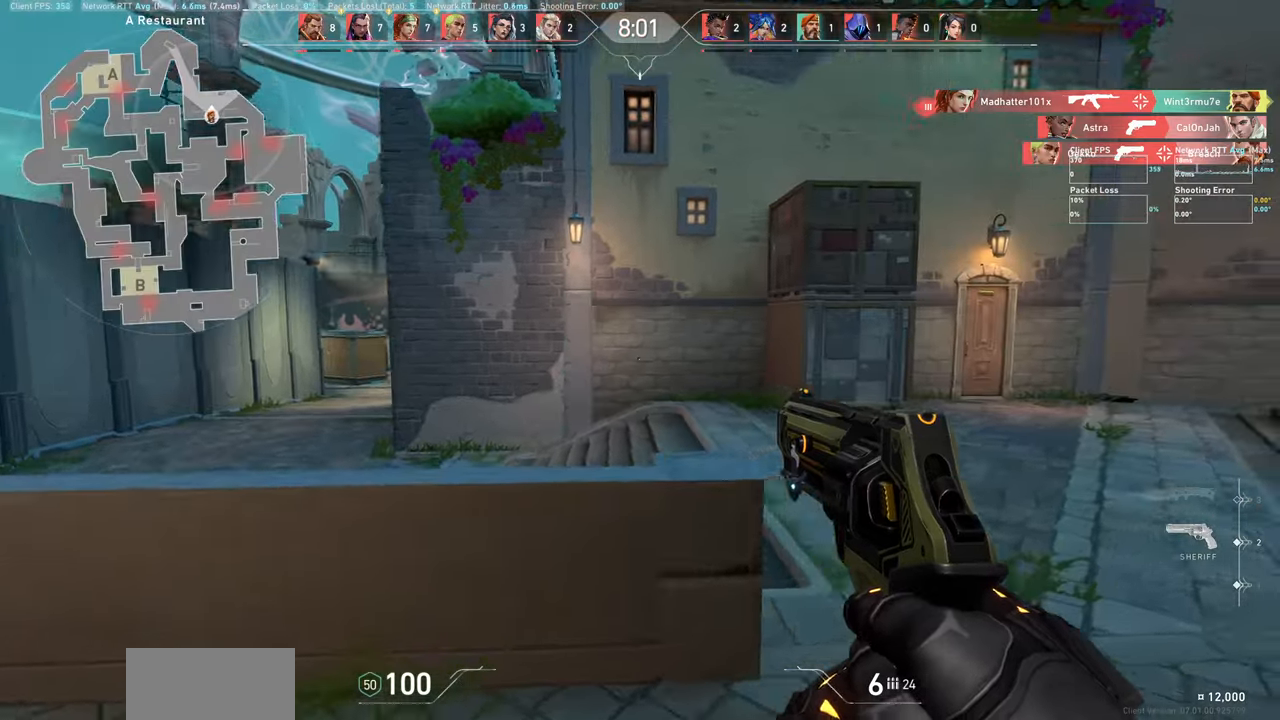
{"keys": ["w"], "mouse": [], "events": [[67, "d", "up"]]}
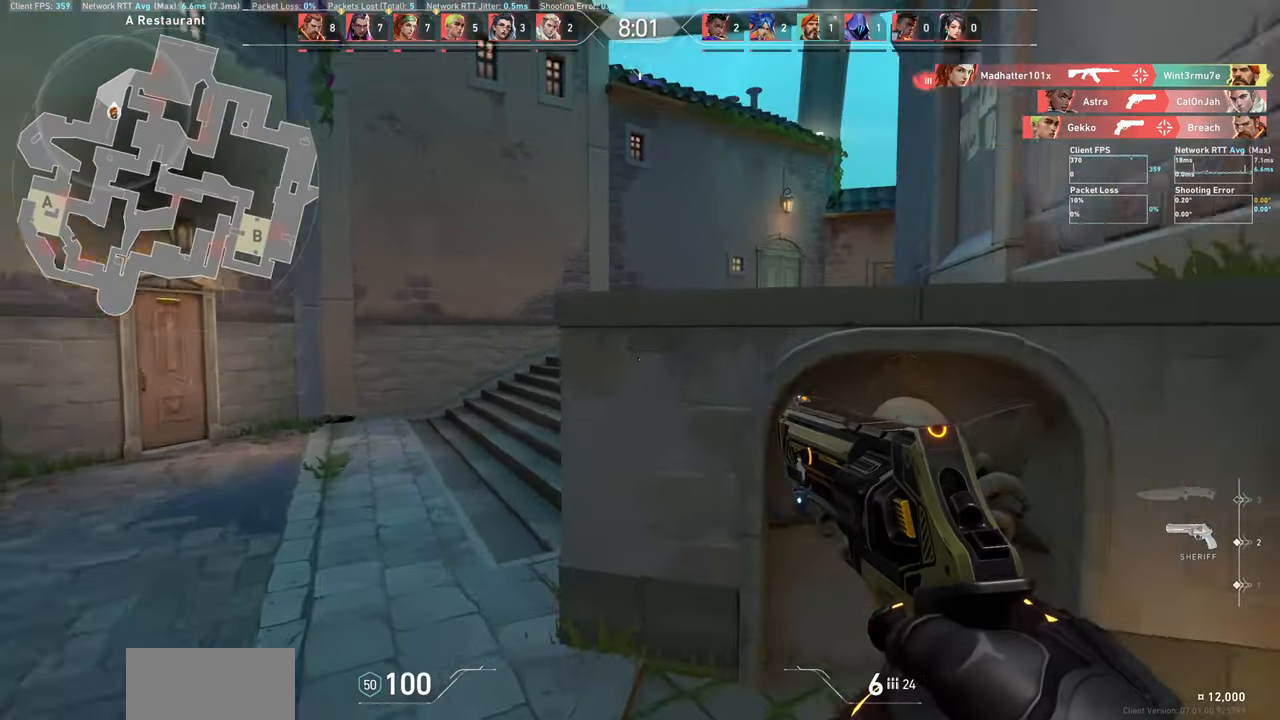
{"keys": ["a", "w"], "mouse": [], "events": [[100, "a", "down"]]}
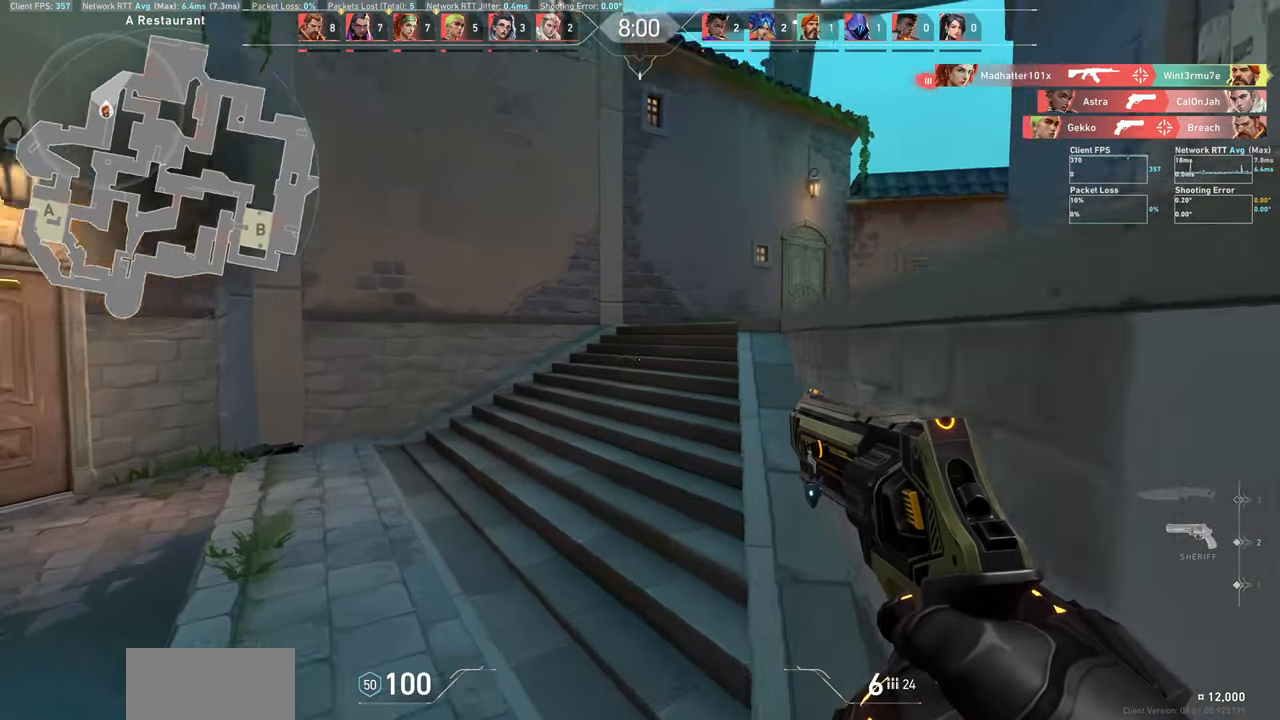
{"keys": ["a", "w"], "mouse": [], "events": []}
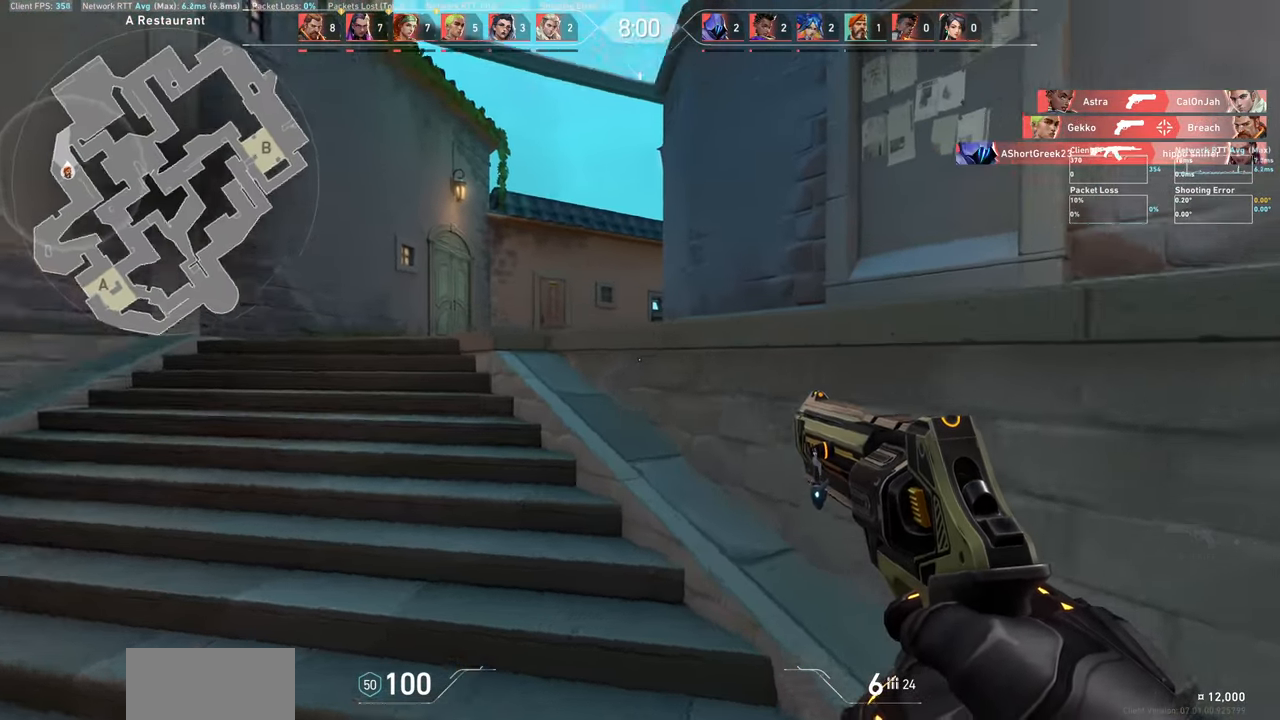
{"keys": ["a", "w"], "mouse": [], "events": []}
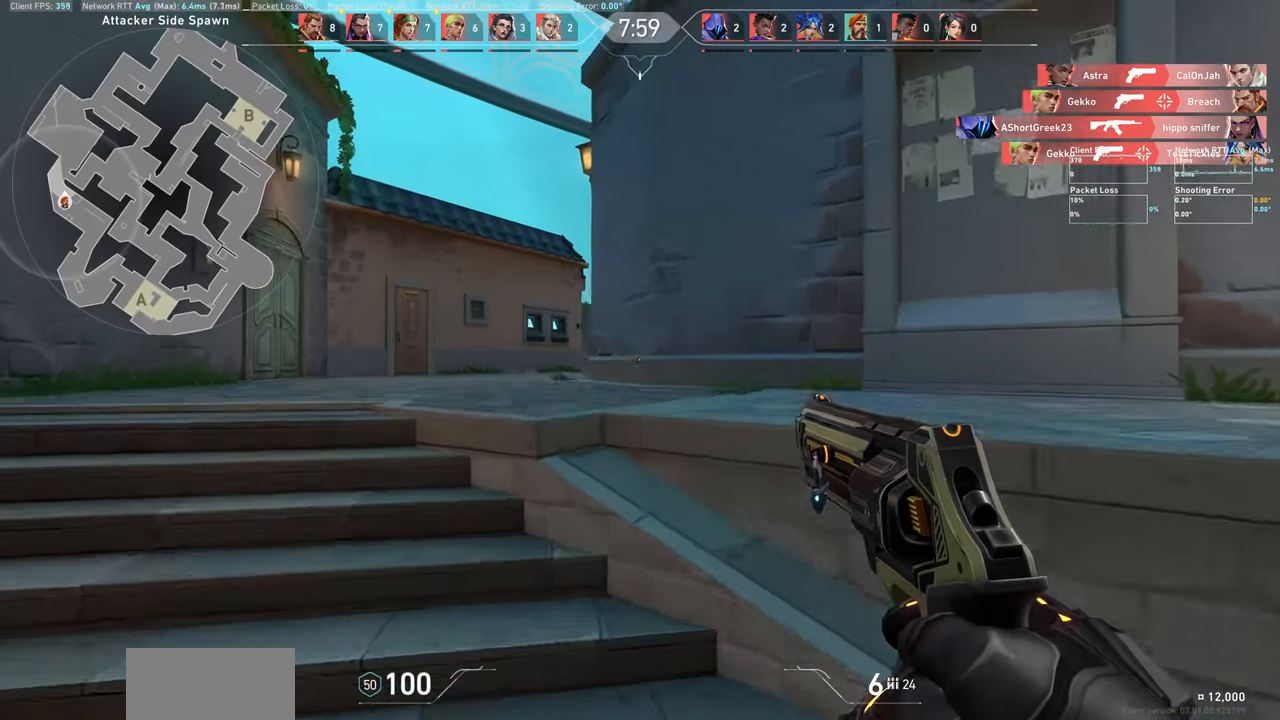
{"keys": ["a", "w"], "mouse": [], "events": []}
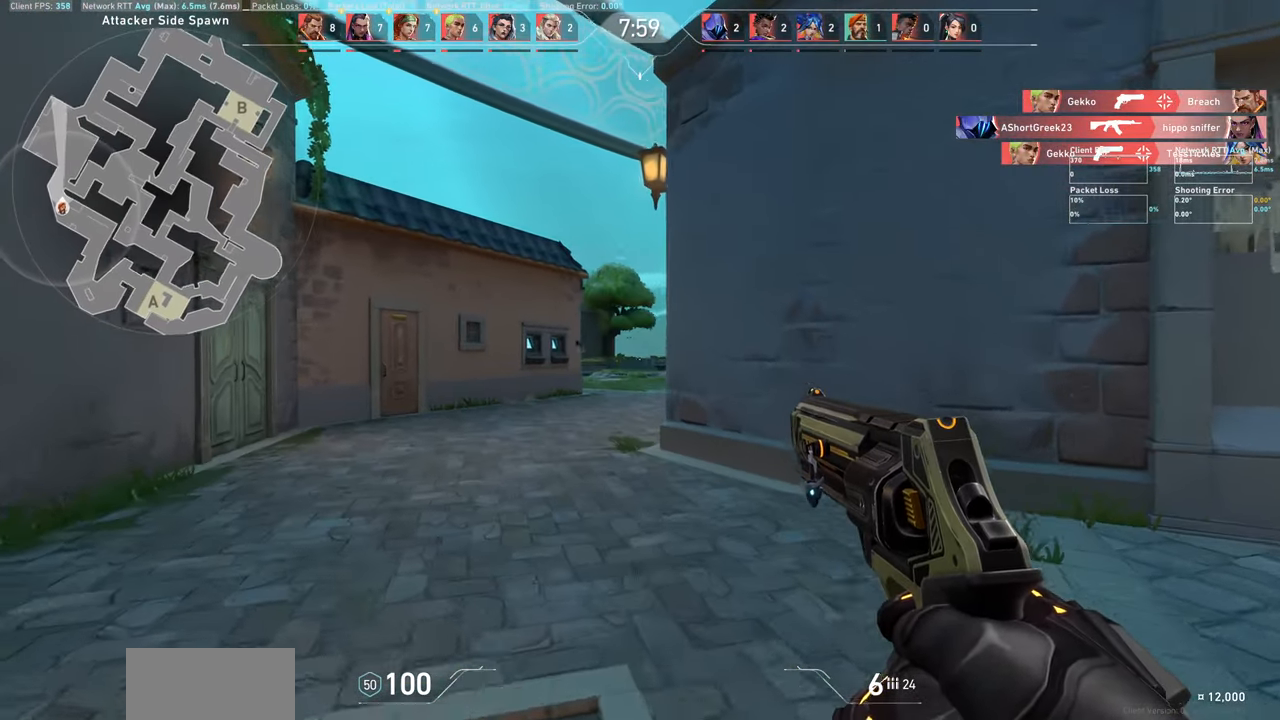
{"keys": ["a", "w"], "mouse": [], "events": []}